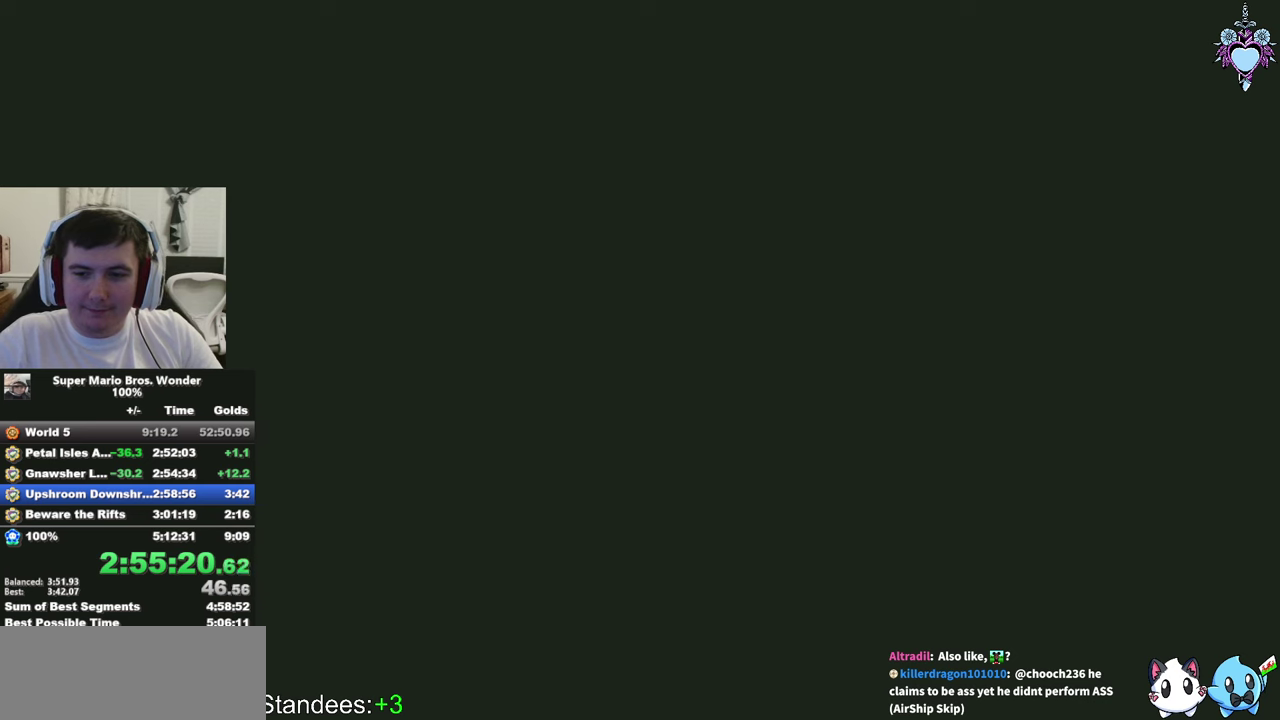
Gameplay with a controller (PlayStation layout); each line is a JSON object with the inputs held at the frame after it. "events" lists button and stick changes between this image and that frame as [ms after this image, input, new state], when the widget could be followed in between. This overlay highlights the sticks when they move; stick clicks (L3 R3) are not distinguishable. Not read: L3 R3.
{"buttons": ["CIRCLE"], "left_stick": "center", "right_stick": "center", "events": [[33, "CIRCLE", "down"], [150, "CIRCLE", "up"], [216, "CIRCLE", "down"], [350, "CIRCLE", "up"], [416, "CIRCLE", "down"]]}
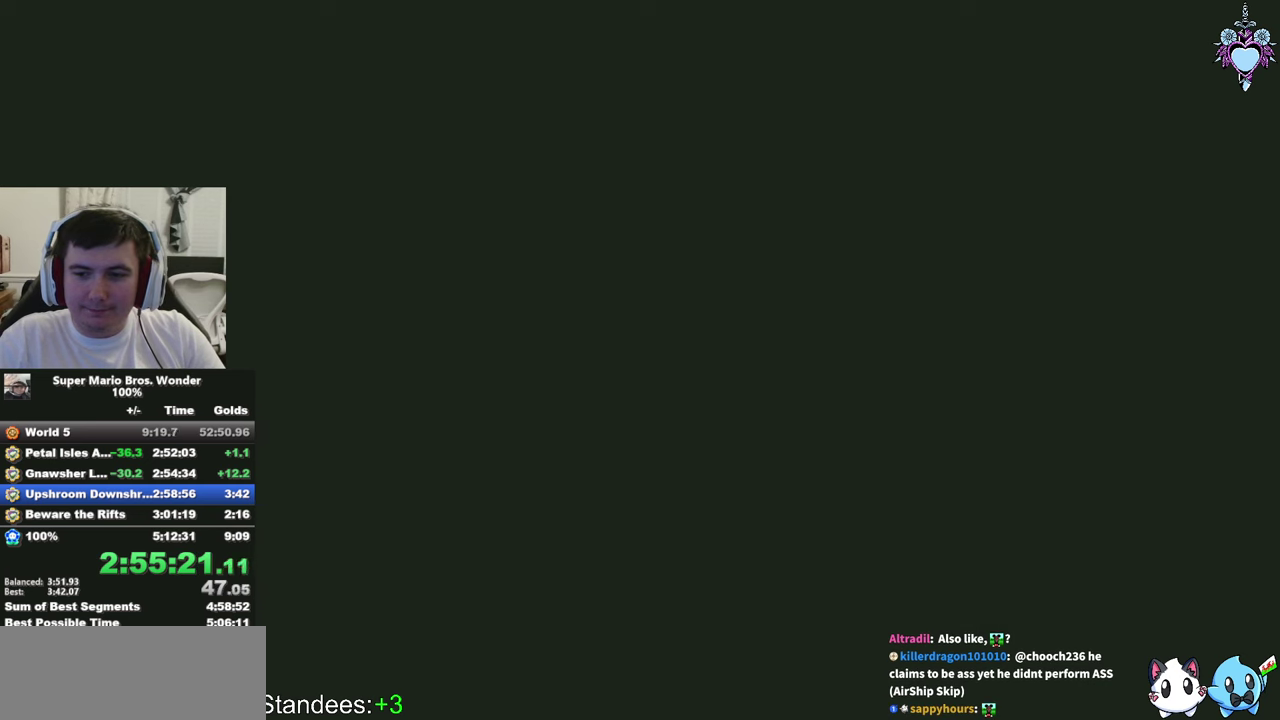
{"buttons": ["CIRCLE"], "left_stick": "center", "right_stick": "center", "events": [[33, "CIRCLE", "up"], [100, "CIRCLE", "down"], [233, "CIRCLE", "up"], [300, "CIRCLE", "down"], [333, "CROSS", "down"], [383, "CROSS", "up"], [400, "CIRCLE", "up"], [483, "CIRCLE", "down"]]}
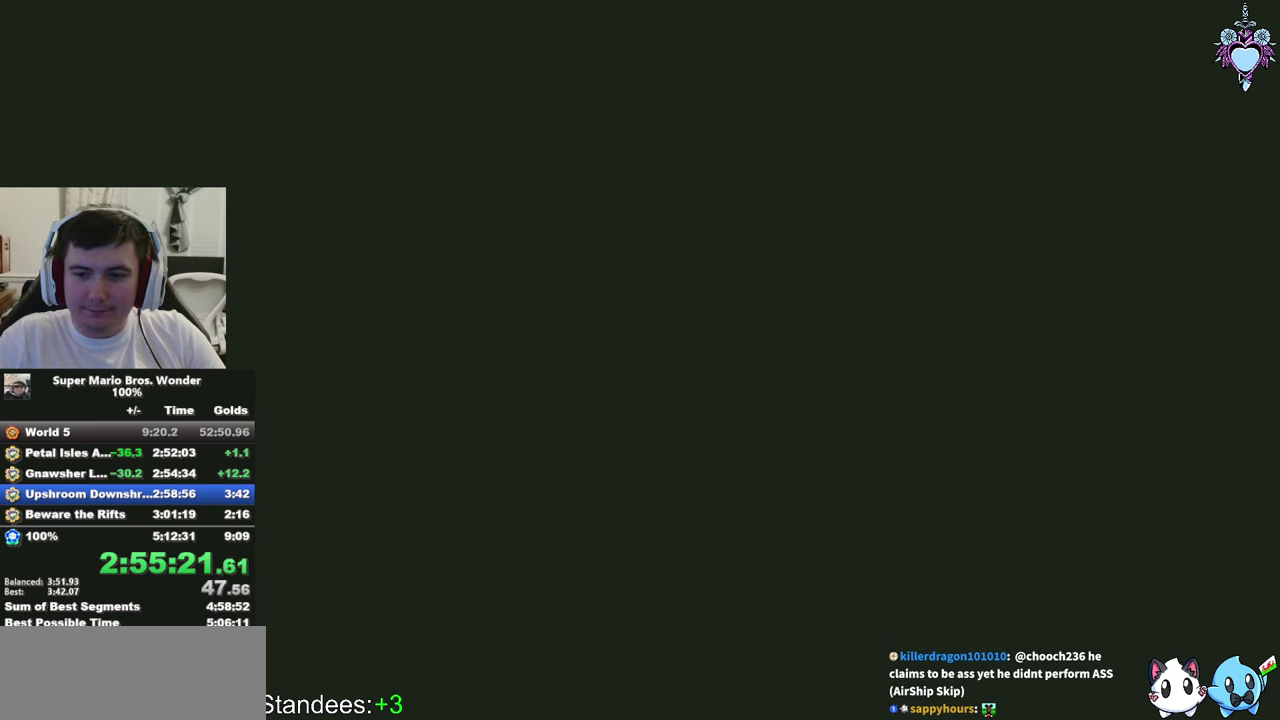
{"buttons": ["CROSS"], "left_stick": "center", "right_stick": "center", "events": [[83, "CIRCLE", "up"], [183, "CIRCLE", "down"], [300, "CIRCLE", "up"], [333, "CROSS", "down"], [383, "CIRCLE", "down"], [383, "CROSS", "up"], [500, "CIRCLE", "up"], [500, "CROSS", "down"]]}
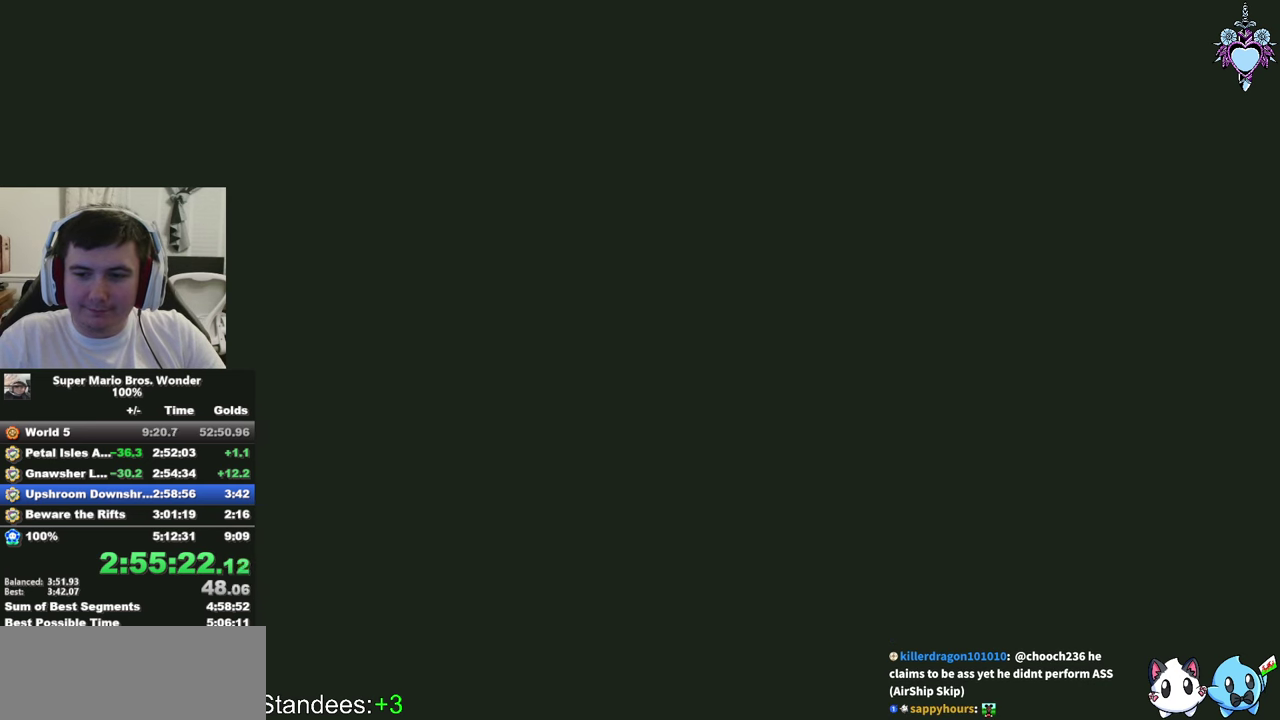
{"buttons": ["CROSS", "CIRCLE"], "left_stick": "center", "right_stick": "center", "events": [[50, "CROSS", "up"], [66, "CIRCLE", "down"], [183, "CIRCLE", "up"], [250, "CIRCLE", "down"], [366, "CIRCLE", "up"], [366, "CROSS", "down"], [416, "CROSS", "up"], [433, "CIRCLE", "down"], [466, "CROSS", "down"]]}
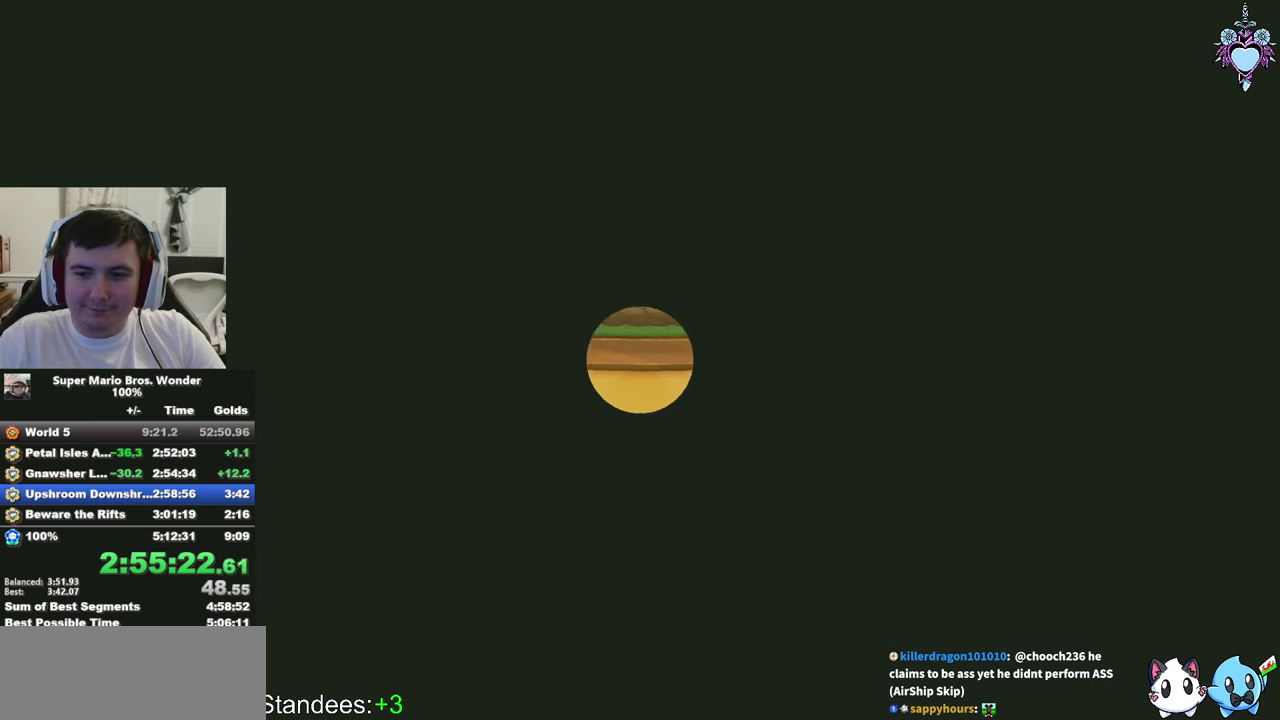
{"buttons": ["CIRCLE"], "left_stick": "center", "right_stick": "center", "events": [[16, "CROSS", "up"], [50, "CIRCLE", "up"], [133, "CIRCLE", "down"], [233, "CIRCLE", "up"], [283, "CIRCLE", "down"], [416, "CIRCLE", "up"], [500, "CIRCLE", "down"]]}
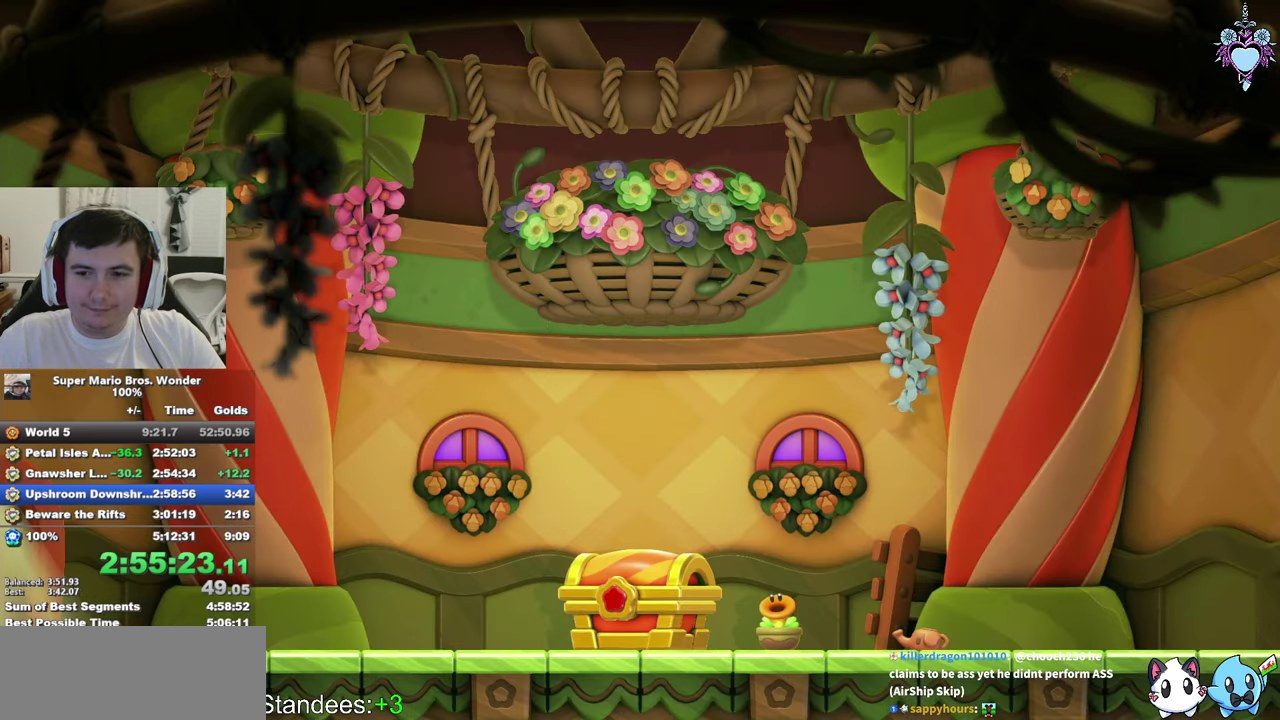
{"buttons": [], "left_stick": "center", "right_stick": "center", "events": [[100, "CIRCLE", "up"], [183, "CIRCLE", "down"], [300, "CIRCLE", "up"], [366, "CIRCLE", "down"], [400, "CROSS", "down"], [466, "CROSS", "up"], [483, "CIRCLE", "up"]]}
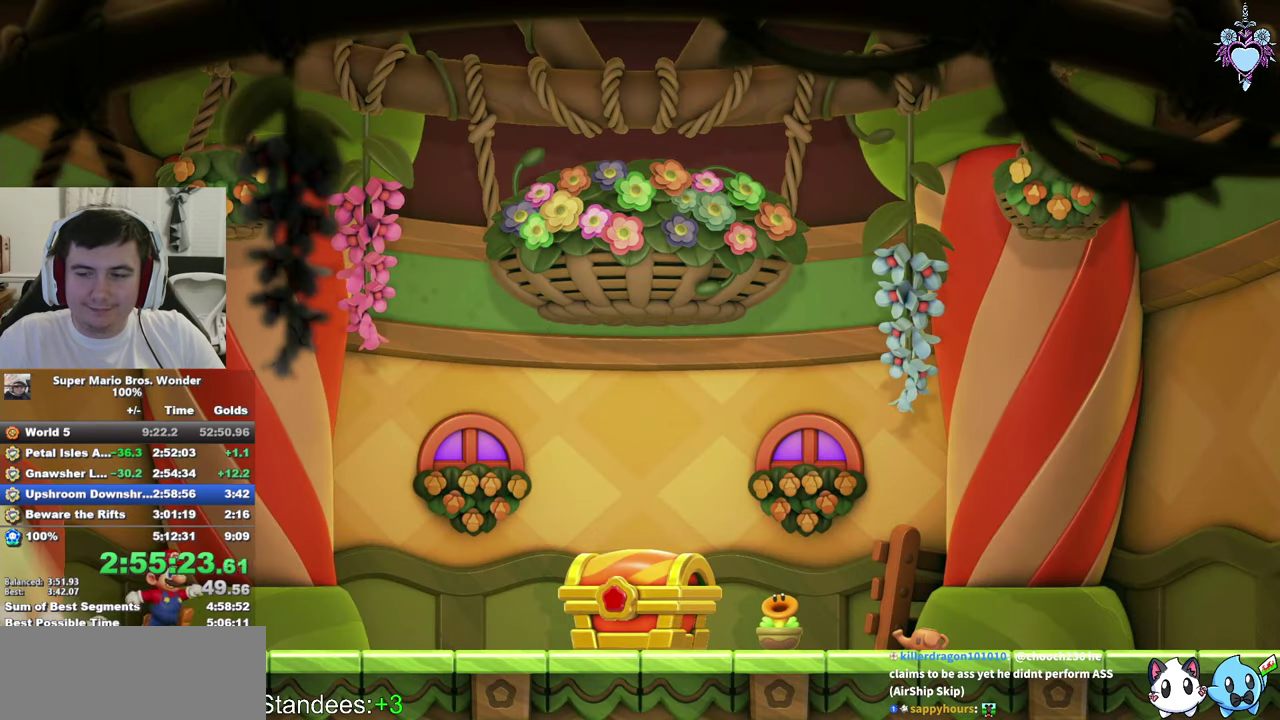
{"buttons": [], "left_stick": "center", "right_stick": "center", "events": [[183, "CIRCLE", "down"], [300, "CIRCLE", "up"], [316, "CROSS", "down"], [383, "CIRCLE", "down"], [383, "CROSS", "up"], [483, "CIRCLE", "up"]]}
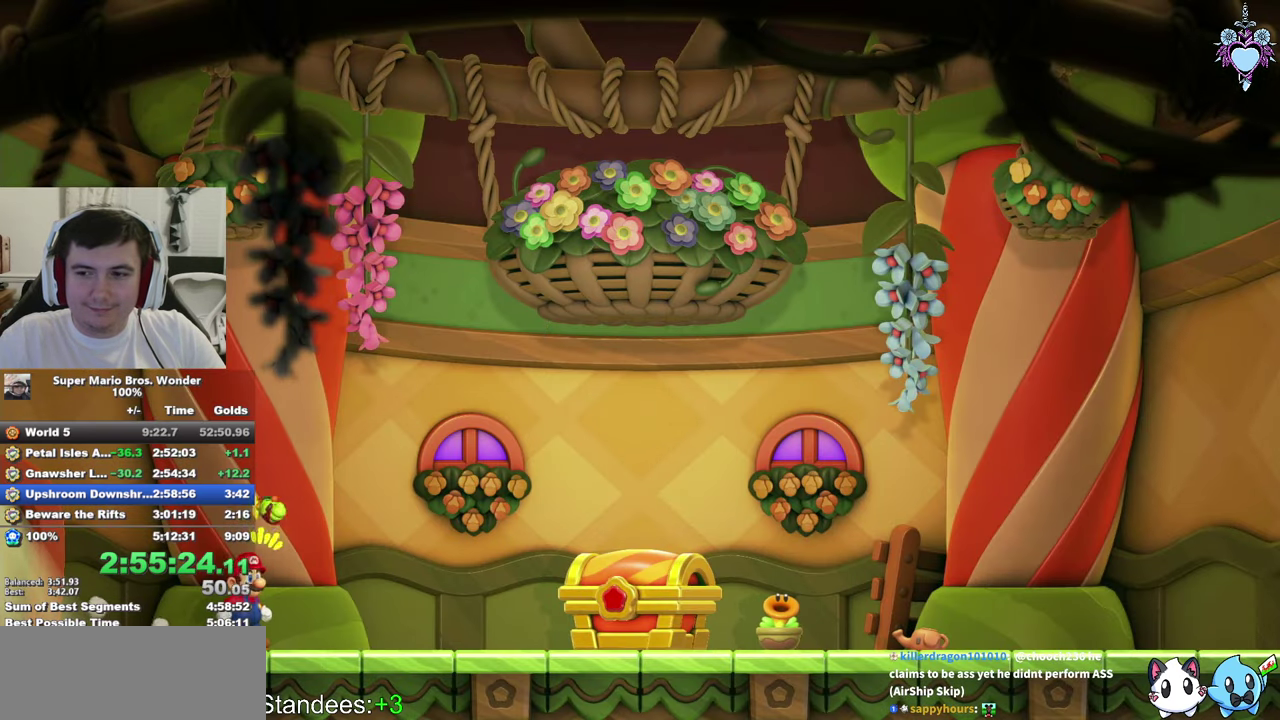
{"buttons": ["CIRCLE"], "left_stick": "center", "right_stick": "center", "events": [[50, "CIRCLE", "down"], [166, "CIRCLE", "up"], [250, "CIRCLE", "down"], [350, "CROSS", "down"], [366, "CIRCLE", "up"], [400, "CROSS", "up"], [433, "CIRCLE", "down"]]}
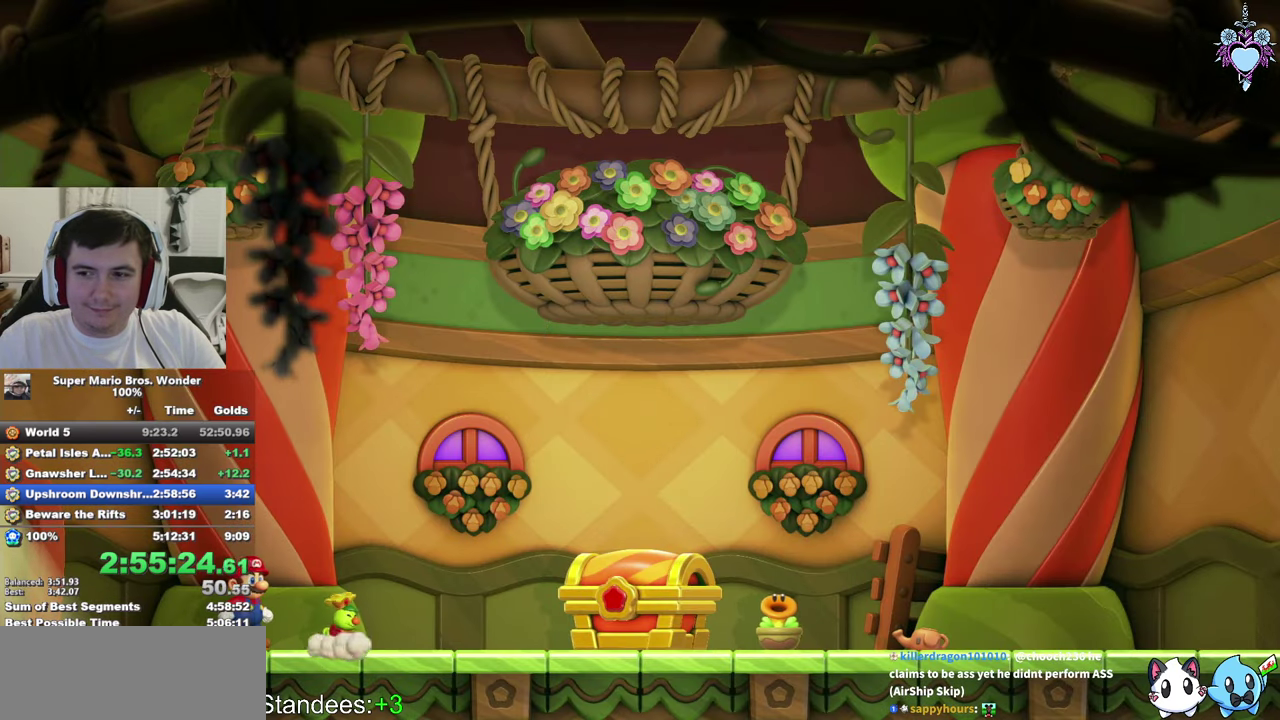
{"buttons": ["CROSS", "CIRCLE"], "left_stick": "center", "right_stick": "center", "events": [[33, "CIRCLE", "up"], [150, "CIRCLE", "down"], [400, "CIRCLE", "up"], [467, "CIRCLE", "down"], [500, "CROSS", "down"]]}
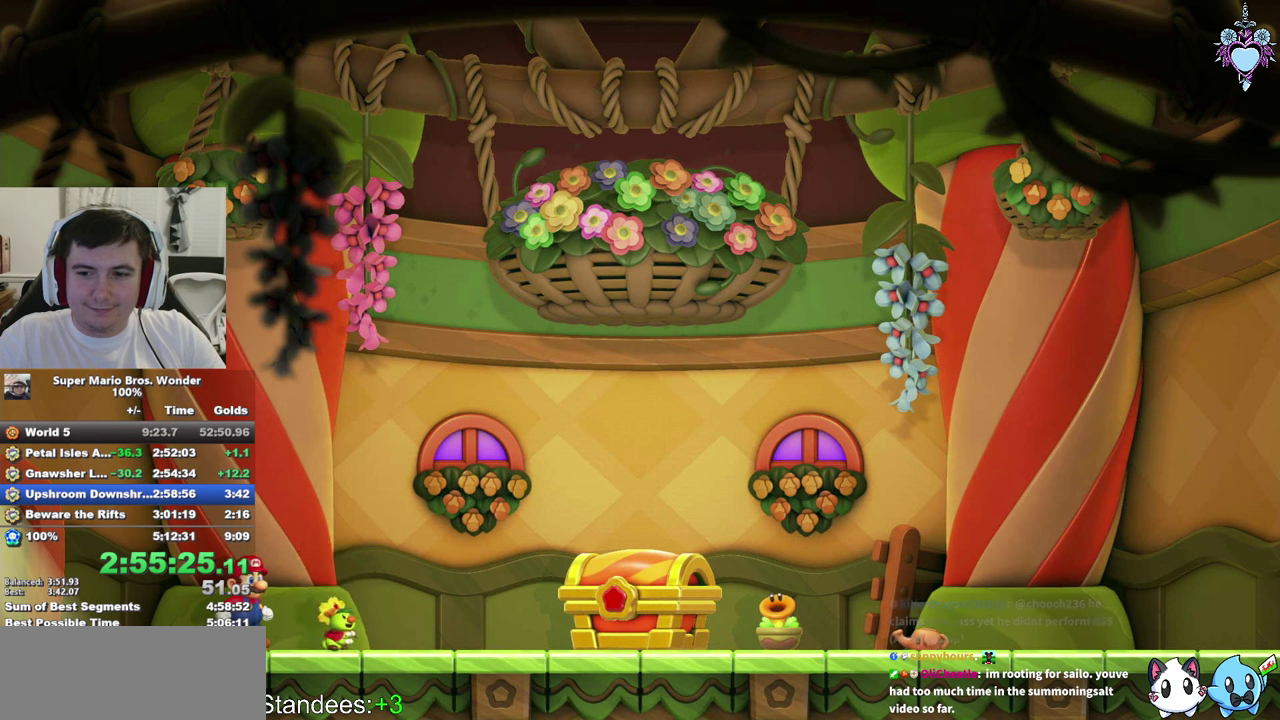
{"buttons": ["CROSS", "CIRCLE"], "left_stick": "center", "right_stick": "center", "events": [[50, "CROSS", "up"], [67, "CIRCLE", "up"], [100, "CROSS", "down"], [150, "CROSS", "up"], [150, "CIRCLE", "down"], [200, "CROSS", "down"], [217, "CIRCLE", "up"], [233, "CROSS", "up"], [283, "CIRCLE", "down"], [300, "CROSS", "down"], [333, "CROSS", "up"], [400, "CROSS", "down"], [400, "CIRCLE", "up"], [433, "CROSS", "up"], [450, "CIRCLE", "down"], [500, "CROSS", "down"]]}
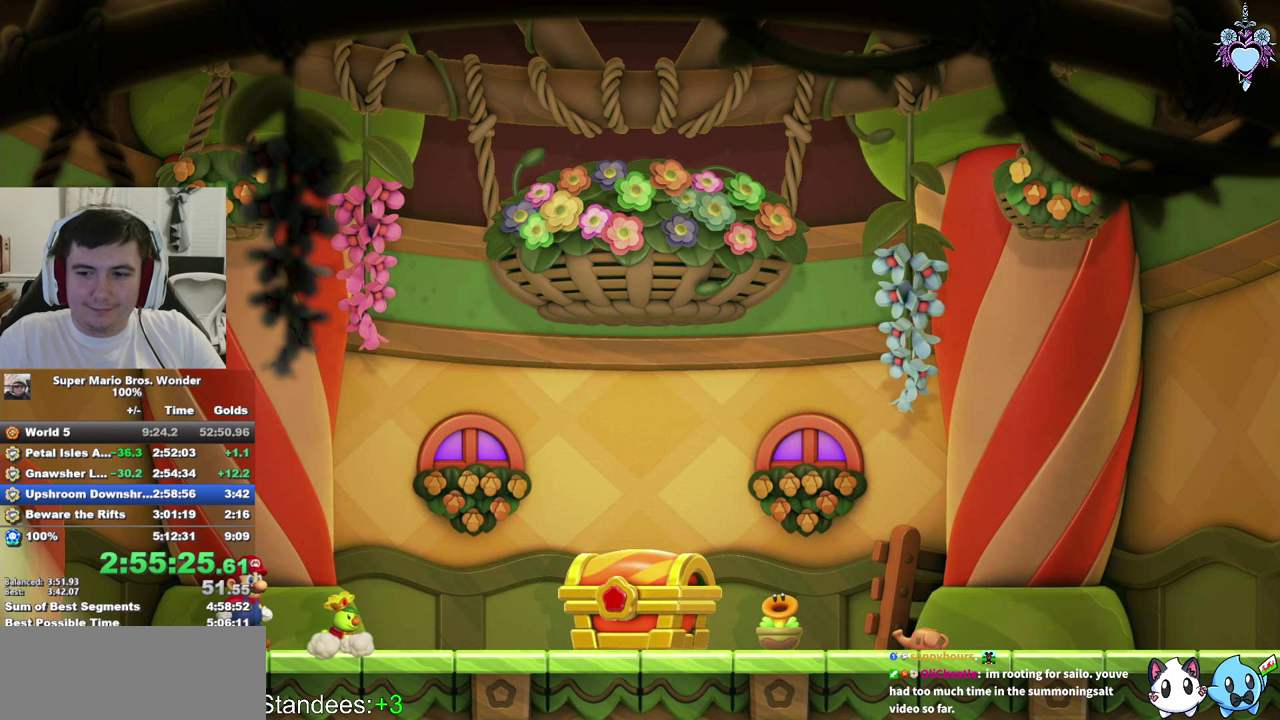
{"buttons": ["CROSS", "CIRCLE"], "left_stick": "center", "right_stick": "center", "events": [[33, "CROSS", "up"], [83, "CIRCLE", "up"], [100, "CROSS", "down"], [133, "CROSS", "up"], [133, "CIRCLE", "down"], [183, "CROSS", "down"], [200, "CIRCLE", "up"], [217, "CROSS", "up"], [300, "CROSS", "down"], [300, "CIRCLE", "down"], [333, "CROSS", "up"], [383, "CROSS", "down"], [383, "CIRCLE", "up"], [400, "CROSS", "up"], [500, "CROSS", "down"], [500, "CIRCLE", "down"]]}
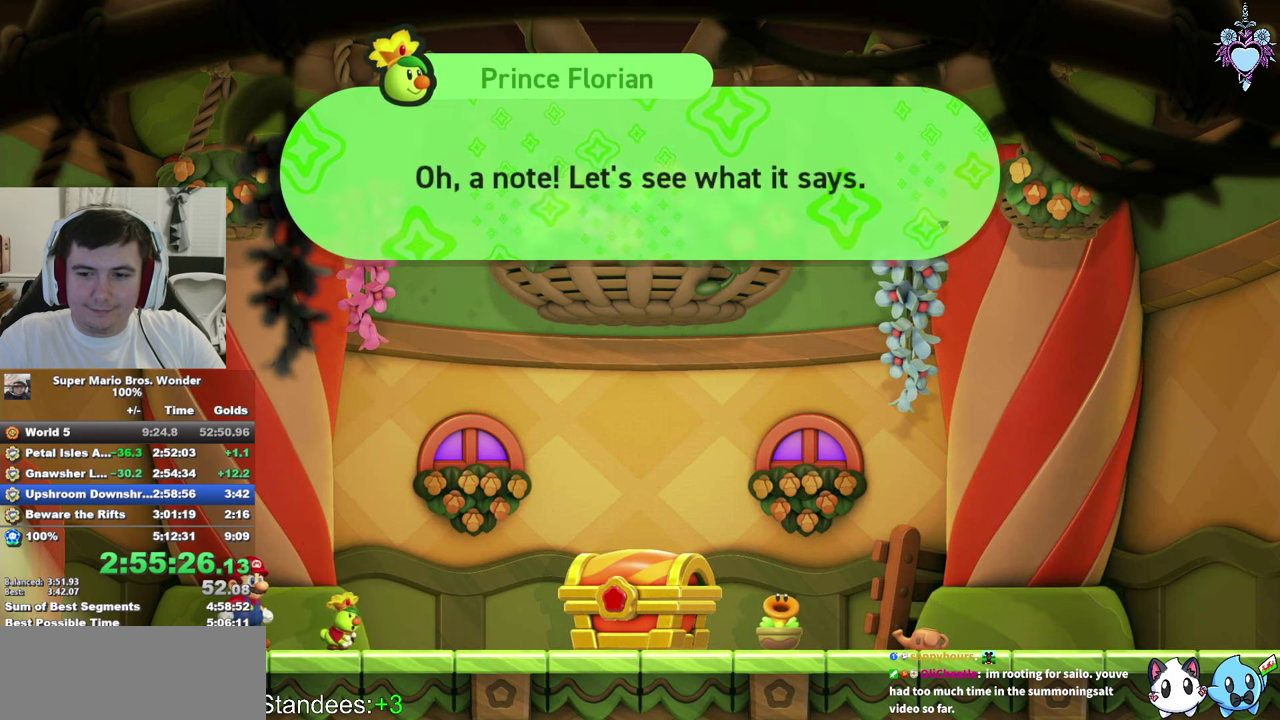
{"buttons": ["CROSS", "CIRCLE"], "left_stick": "center", "right_stick": "center", "events": [[17, "CROSS", "up"], [83, "CIRCLE", "up"], [100, "CROSS", "down"], [117, "CROSS", "up"], [150, "CIRCLE", "down"], [217, "CROSS", "down"], [250, "CROSS", "up"], [283, "CIRCLE", "up"], [317, "CROSS", "down"], [350, "CROSS", "up"], [350, "CIRCLE", "down"], [400, "CROSS", "down"], [433, "CROSS", "up"], [433, "CIRCLE", "up"], [500, "CROSS", "down"], [500, "CIRCLE", "down"]]}
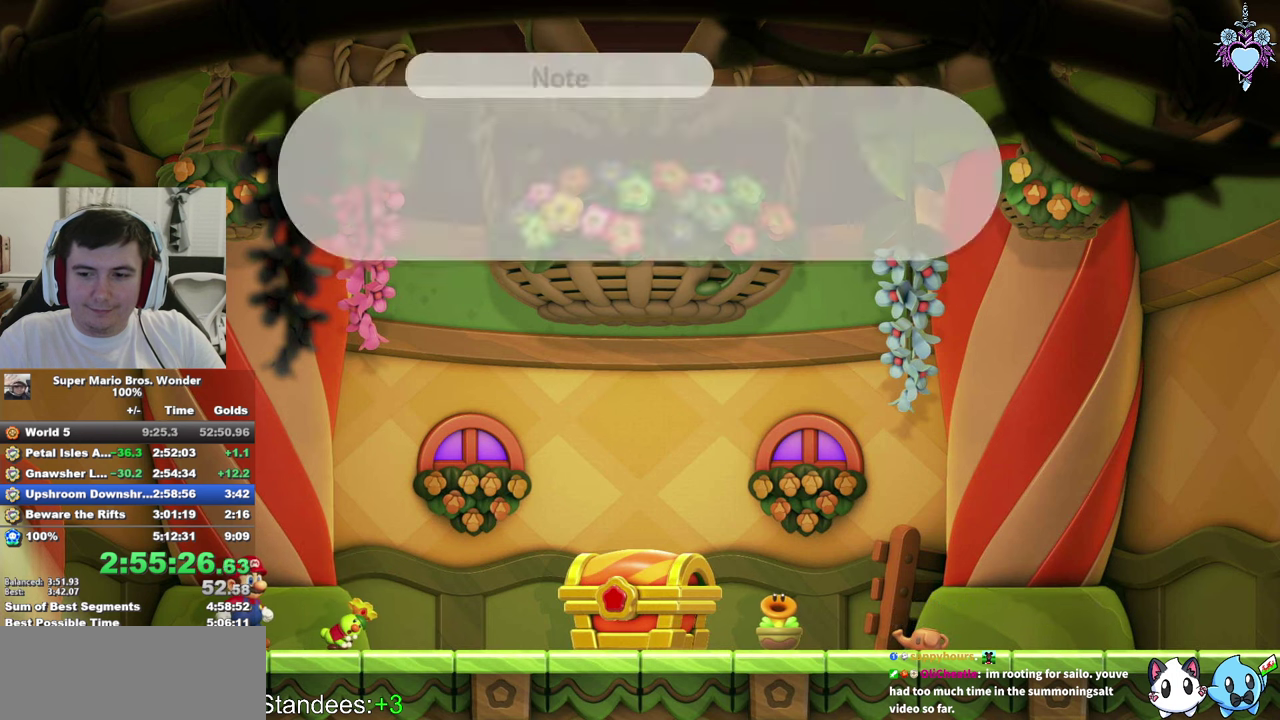
{"buttons": ["CIRCLE"], "left_stick": "center", "right_stick": "center", "events": [[17, "CROSS", "up"], [83, "CROSS", "down"], [100, "CROSS", "up"], [133, "CIRCLE", "up"], [167, "CROSS", "down"], [167, "CIRCLE", "down"], [200, "CROSS", "up"], [267, "CROSS", "down"], [267, "CIRCLE", "up"], [283, "CROSS", "up"], [333, "CIRCLE", "down"], [350, "CROSS", "down"], [400, "CROSS", "up"], [433, "CIRCLE", "up"], [450, "CROSS", "down"], [483, "CIRCLE", "down"], [500, "CROSS", "up"]]}
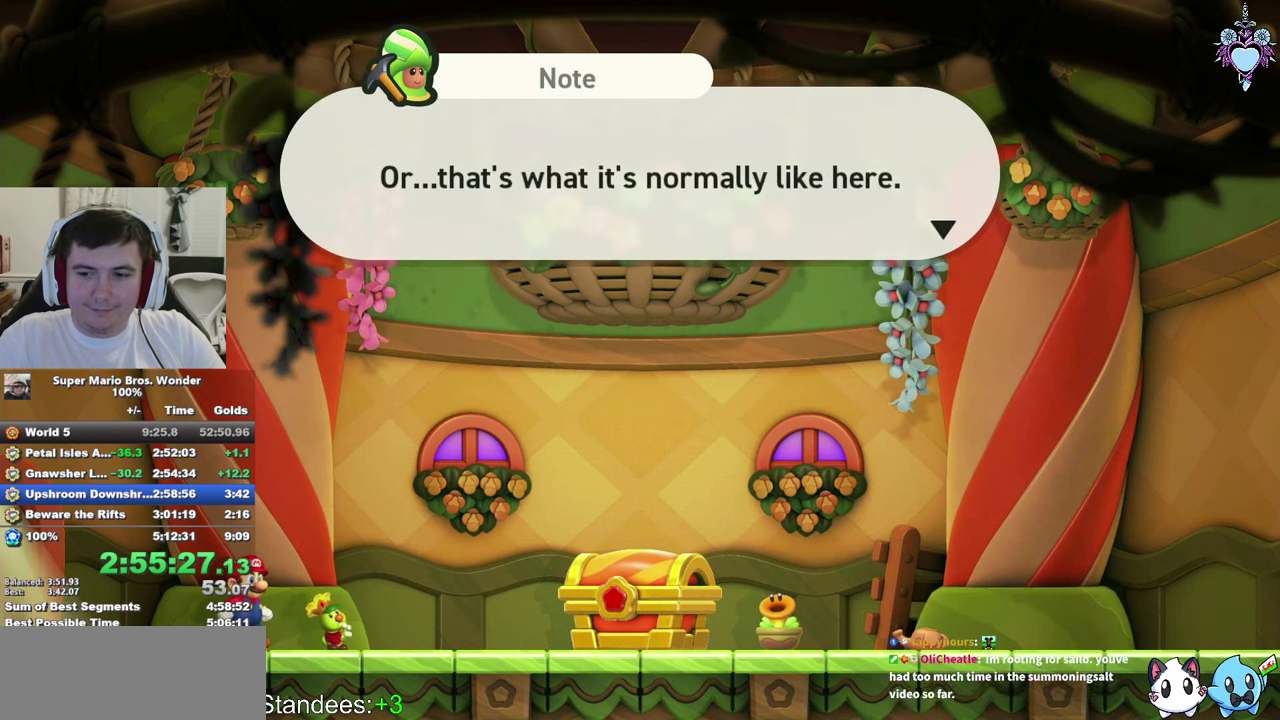
{"buttons": [], "left_stick": "center", "right_stick": "center", "events": [[100, "CIRCLE", "up"], [150, "CIRCLE", "down"], [267, "CIRCLE", "up"], [350, "CIRCLE", "down"], [450, "CIRCLE", "up"]]}
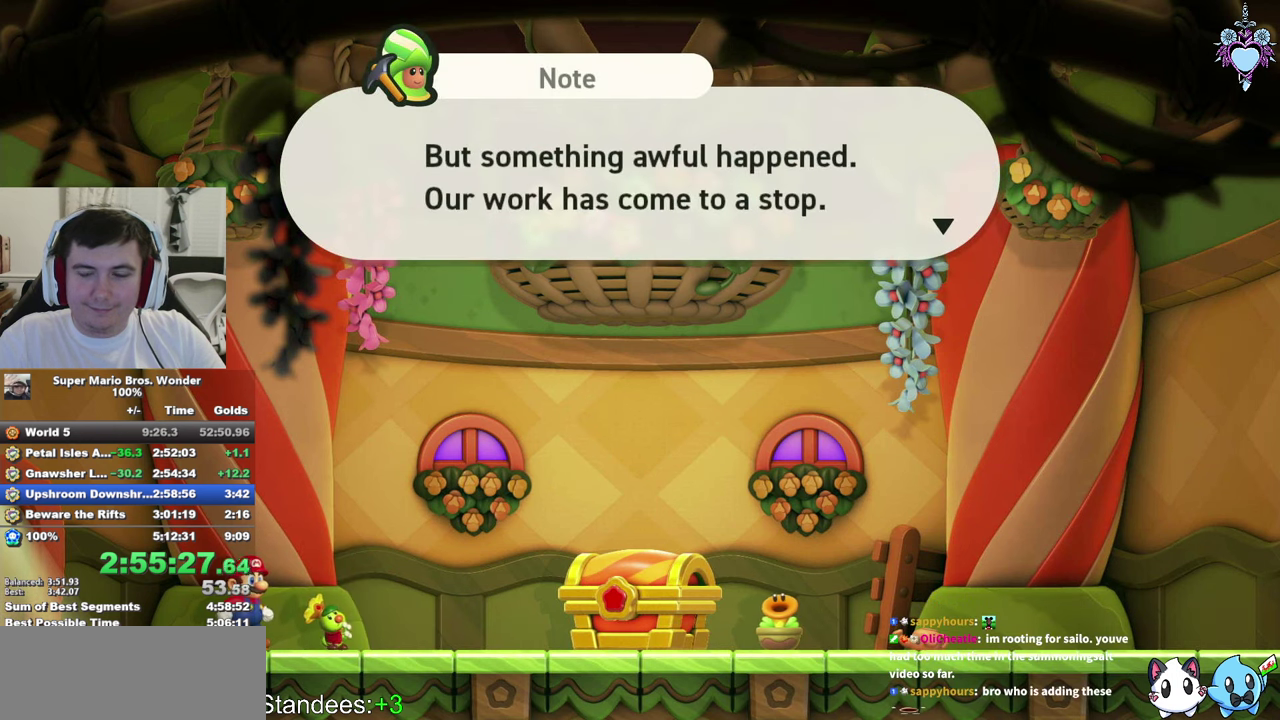
{"buttons": [], "left_stick": "center", "right_stick": "center", "events": [[17, "CIRCLE", "down"], [133, "CIRCLE", "up"], [183, "CIRCLE", "down"], [300, "CIRCLE", "up"], [367, "CIRCLE", "down"], [450, "CIRCLE", "up"]]}
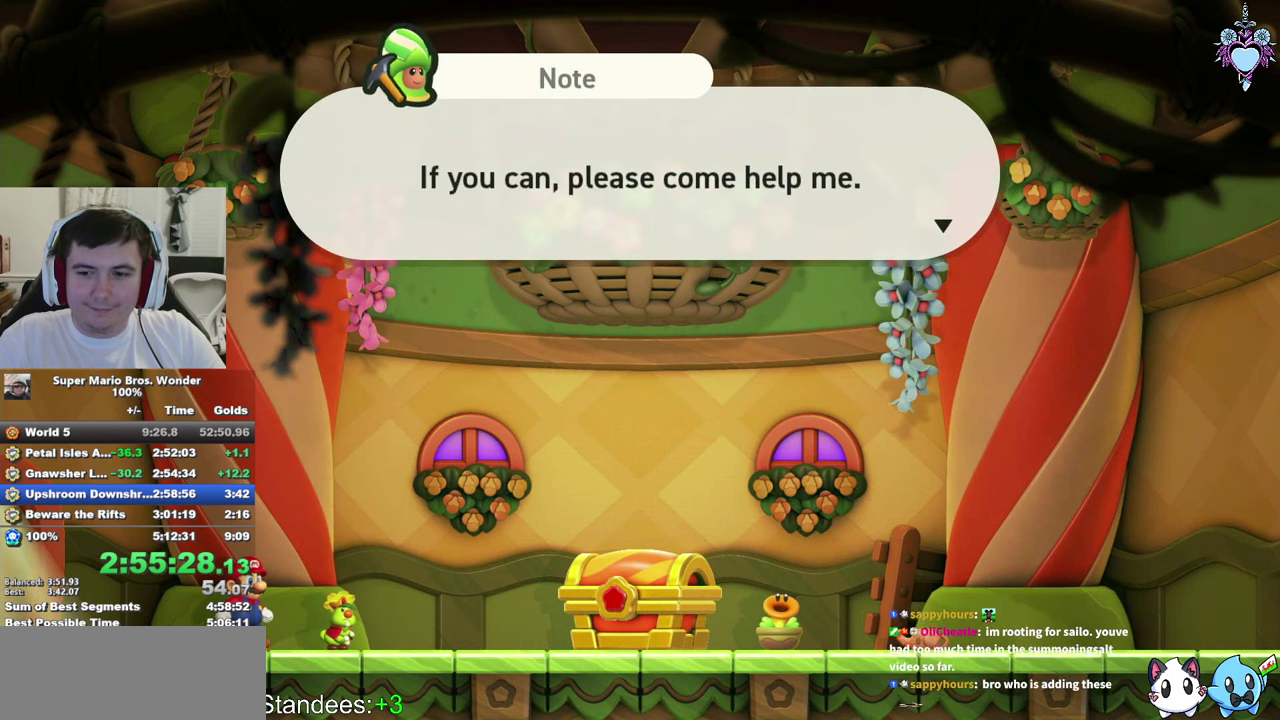
{"buttons": [], "left_stick": "center", "right_stick": "center", "events": [[33, "CIRCLE", "down"], [117, "CIRCLE", "up"], [133, "CROSS", "down"], [183, "CROSS", "up"], [200, "CIRCLE", "down"], [250, "CROSS", "down"], [300, "CIRCLE", "up"], [367, "CIRCLE", "down"], [367, "CROSS", "up"], [467, "CIRCLE", "up"]]}
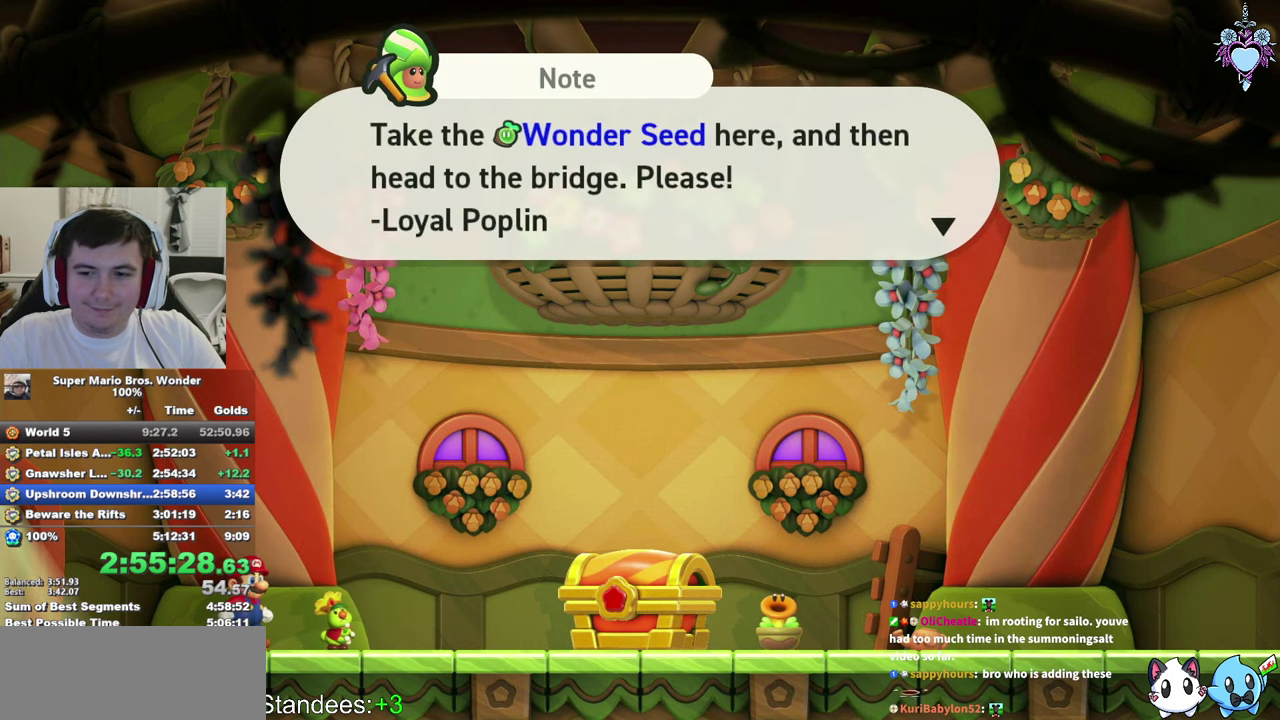
{"buttons": ["CROSS"], "left_stick": "center", "right_stick": "center", "events": [[67, "CIRCLE", "down"], [133, "CIRCLE", "up"], [133, "CROSS", "down"], [200, "CIRCLE", "down"], [267, "CROSS", "up"], [317, "CIRCLE", "up"], [317, "CROSS", "down"], [367, "CROSS", "up"], [383, "CIRCLE", "down"], [500, "CIRCLE", "up"], [500, "CROSS", "down"]]}
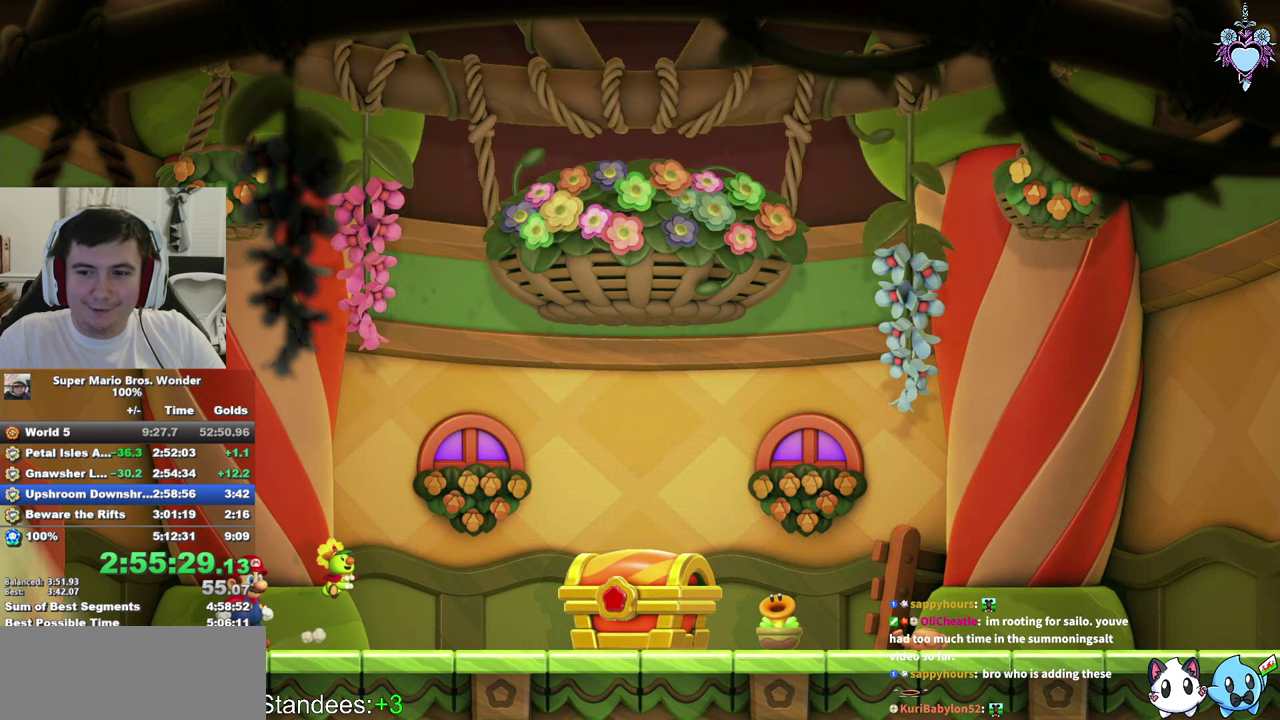
{"buttons": [], "left_stick": "center", "right_stick": "center", "events": [[50, "CIRCLE", "down"], [50, "CROSS", "up"], [183, "CIRCLE", "up"], [233, "CIRCLE", "down"], [317, "CIRCLE", "up"], [383, "CIRCLE", "down"], [417, "CROSS", "down"], [483, "CIRCLE", "up"], [500, "CROSS", "up"]]}
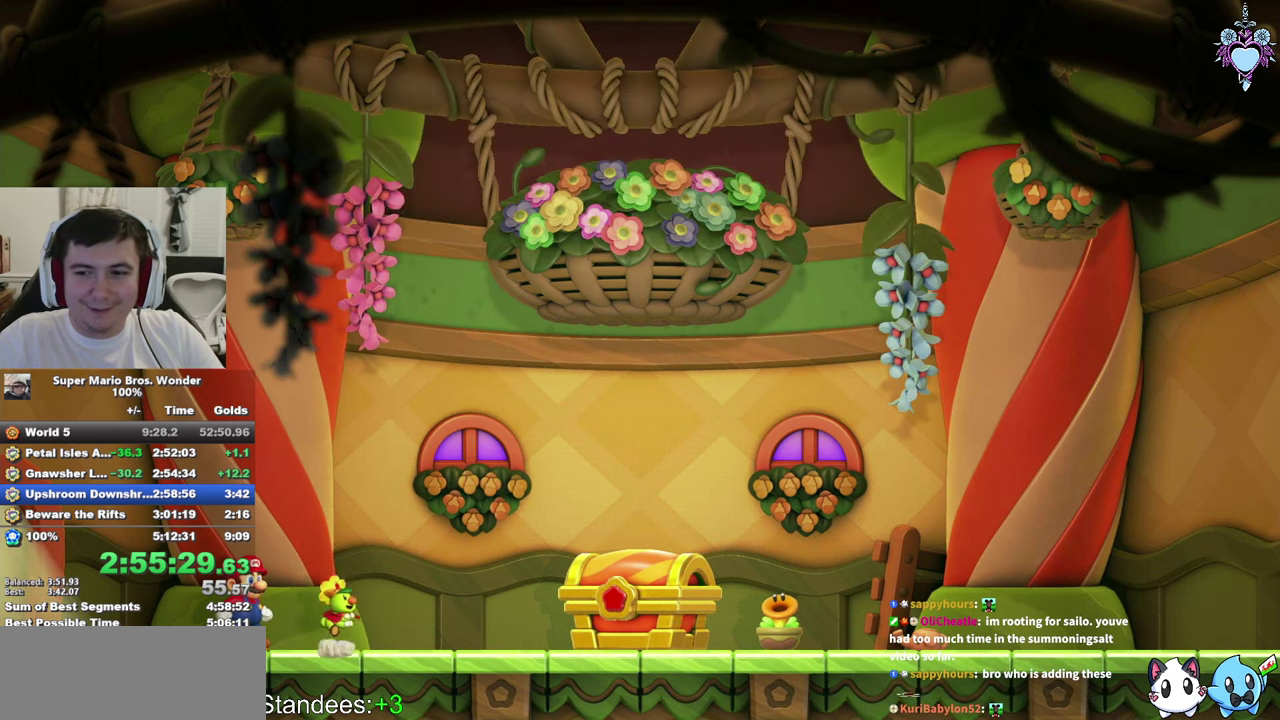
{"buttons": ["CROSS"], "left_stick": "center", "right_stick": "center", "events": [[67, "CROSS", "down"], [67, "CIRCLE", "down"], [100, "CROSS", "up"], [150, "CIRCLE", "up"], [167, "CROSS", "down"], [183, "CROSS", "up"], [233, "CROSS", "down"], [233, "CIRCLE", "down"], [267, "CROSS", "up"], [333, "CROSS", "down"], [333, "CIRCLE", "up"], [367, "CROSS", "up"], [400, "CIRCLE", "down"], [417, "CROSS", "down"], [434, "CROSS", "up"], [484, "CIRCLE", "up"], [500, "CROSS", "down"]]}
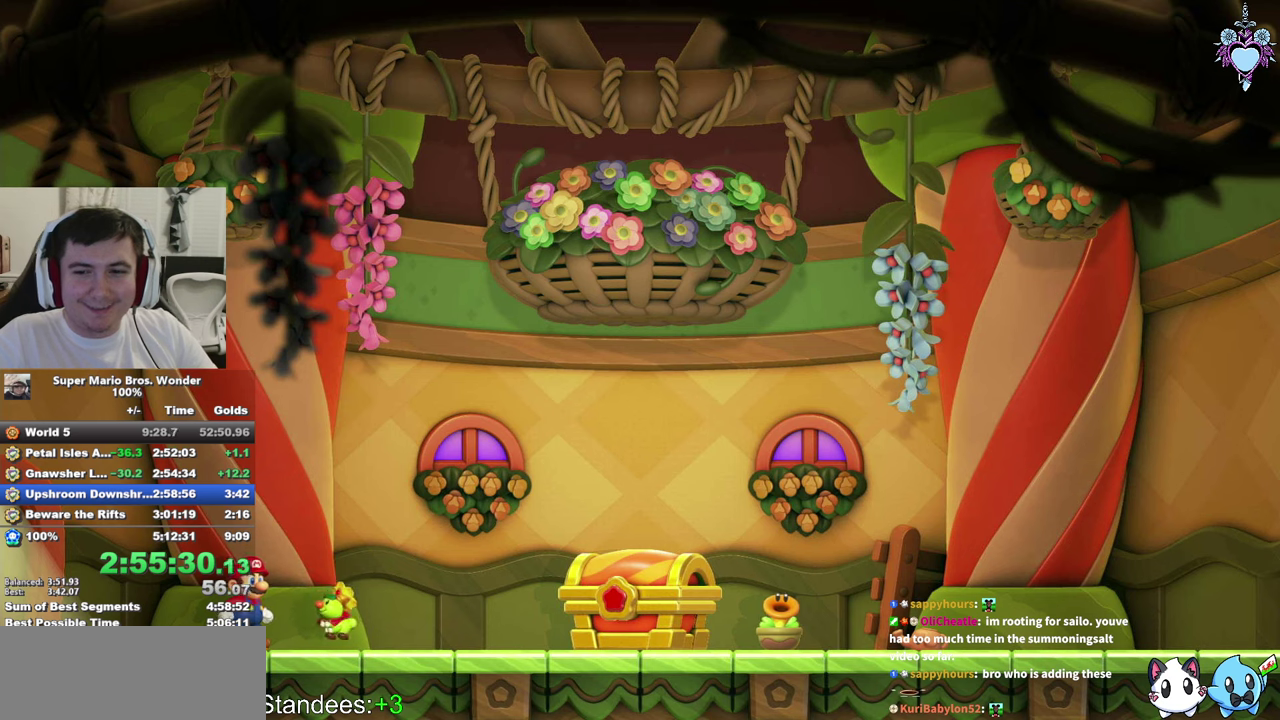
{"buttons": ["CIRCLE"], "left_stick": "center", "right_stick": "center", "events": [[34, "CROSS", "up"], [84, "CIRCLE", "down"], [100, "CROSS", "down"], [150, "CROSS", "up"], [184, "CIRCLE", "up"], [200, "CROSS", "down"], [217, "CROSS", "up"], [234, "CIRCLE", "down"], [284, "CROSS", "down"], [317, "CROSS", "up"], [350, "CIRCLE", "up"], [367, "CROSS", "down"], [417, "CROSS", "up"], [417, "CIRCLE", "down"], [467, "CROSS", "down"], [500, "CROSS", "up"]]}
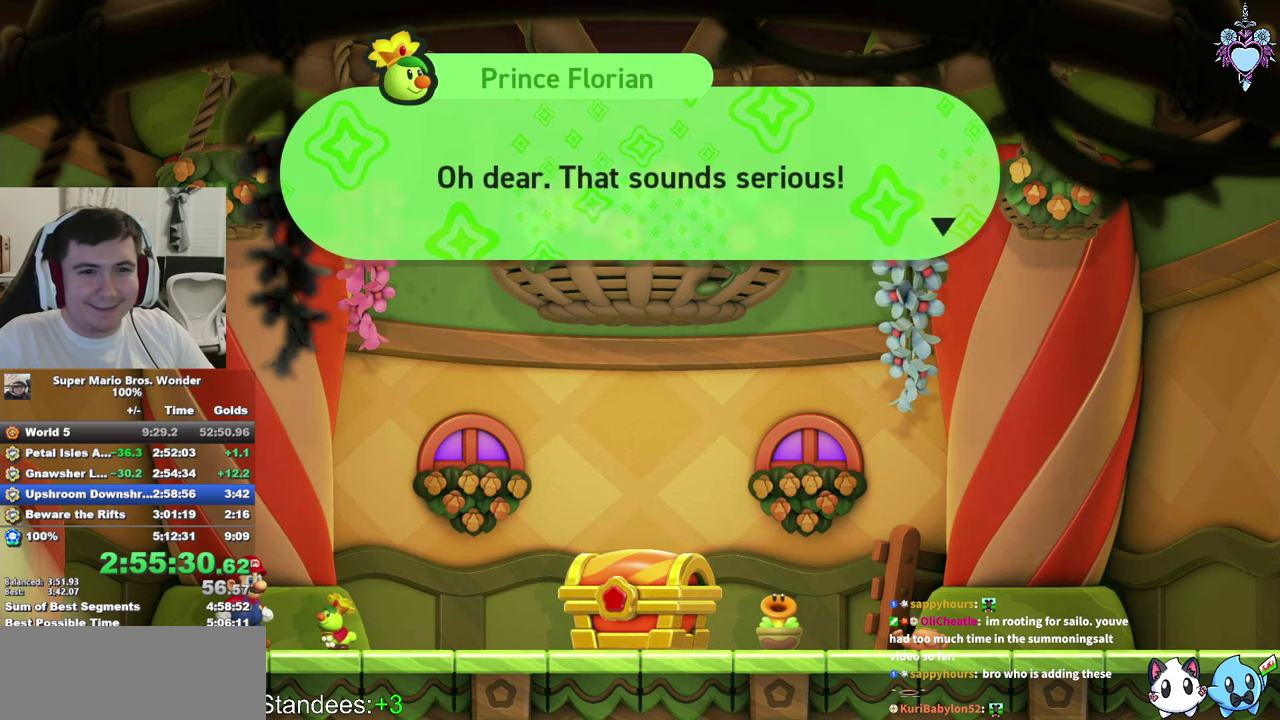
{"buttons": ["CIRCLE"], "left_stick": "center", "right_stick": "center", "events": [[17, "CIRCLE", "up"], [67, "CROSS", "down"], [100, "CIRCLE", "down"], [117, "CROSS", "up"], [184, "CIRCLE", "up"], [267, "CIRCLE", "down"], [350, "CIRCLE", "up"], [434, "CIRCLE", "down"]]}
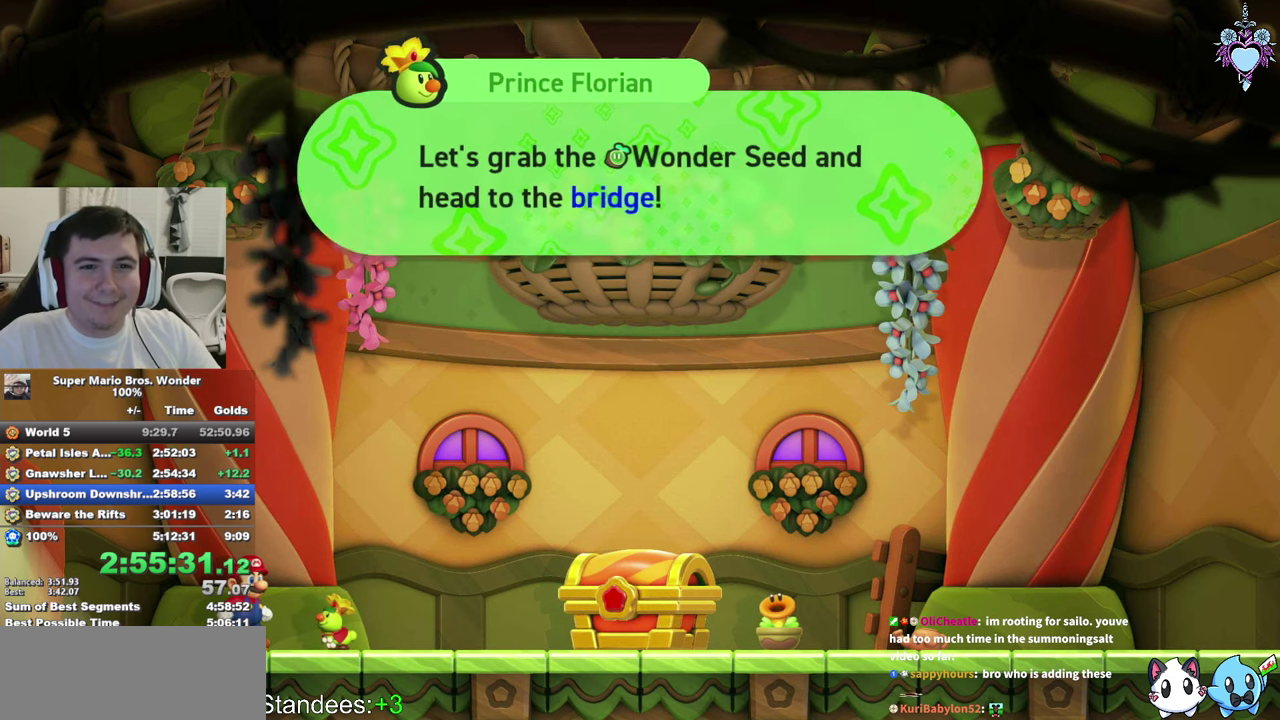
{"buttons": ["CIRCLE"], "left_stick": "center", "right_stick": "center", "events": [[17, "CIRCLE", "up"], [34, "CROSS", "down"], [100, "CIRCLE", "down"], [184, "CIRCLE", "up"], [184, "CROSS", "up"], [267, "CIRCLE", "down"], [367, "CIRCLE", "up"], [434, "CIRCLE", "down"]]}
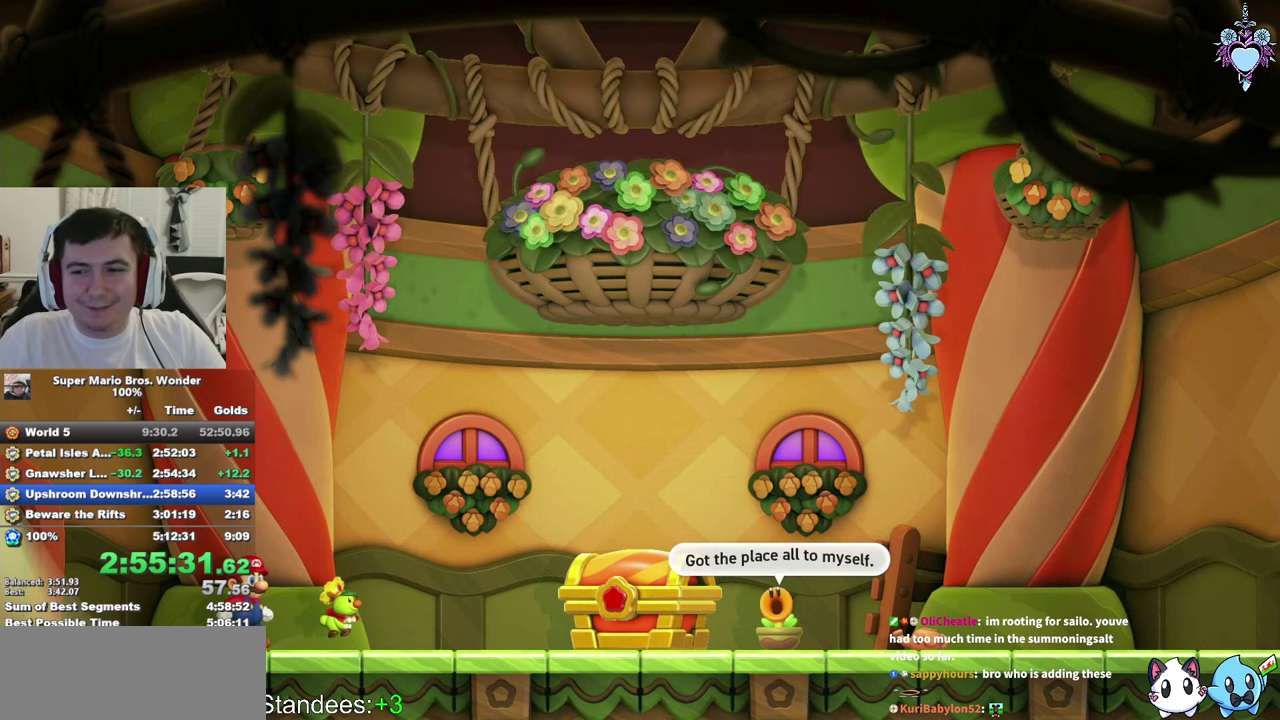
{"buttons": ["CIRCLE"], "left_stick": "center", "right_stick": "center", "events": [[34, "CIRCLE", "up"], [117, "CIRCLE", "down"], [234, "CIRCLE", "up"], [300, "CIRCLE", "down"], [434, "CIRCLE", "up"], [500, "CIRCLE", "down"]]}
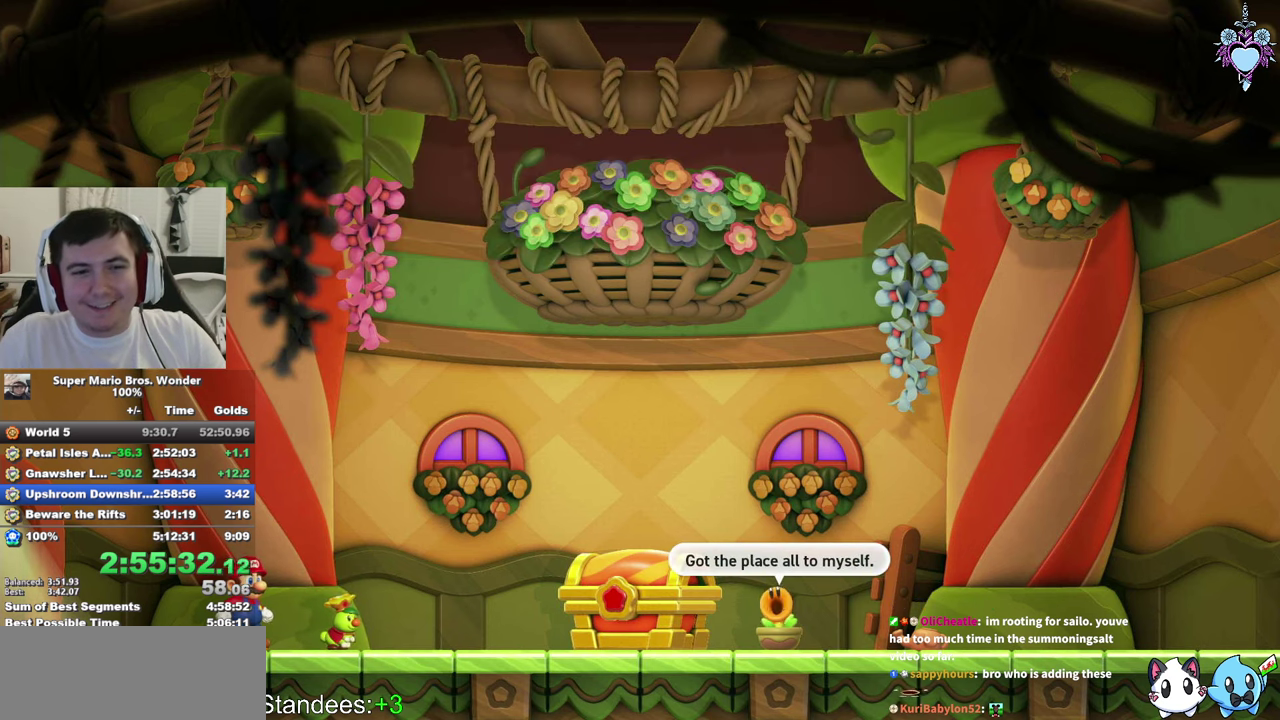
{"buttons": ["CIRCLE"], "left_stick": "center", "right_stick": "center", "events": [[134, "CIRCLE", "up"], [200, "CIRCLE", "down"], [334, "CIRCLE", "up"], [400, "CIRCLE", "down"]]}
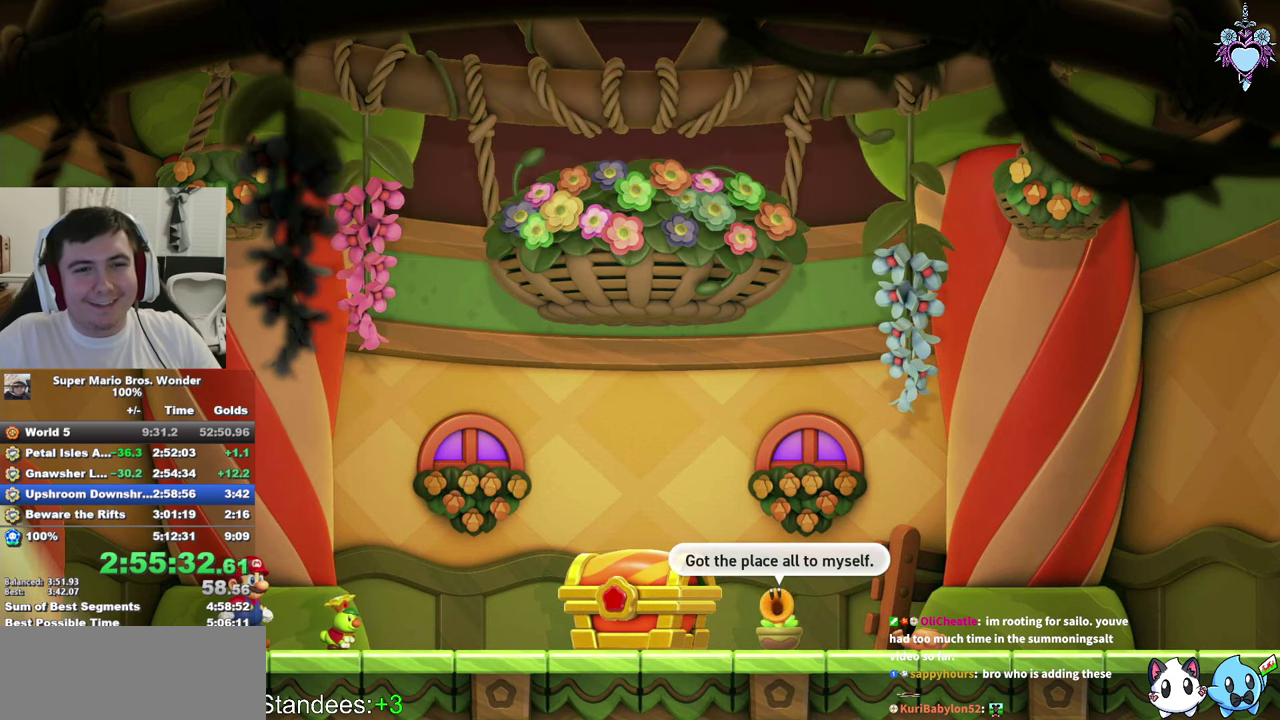
{"buttons": ["CIRCLE"], "left_stick": "center", "right_stick": "center", "events": [[34, "CIRCLE", "up"], [117, "CIRCLE", "down"], [234, "CIRCLE", "up"], [300, "CIRCLE", "down"], [417, "CIRCLE", "up"], [484, "CIRCLE", "down"]]}
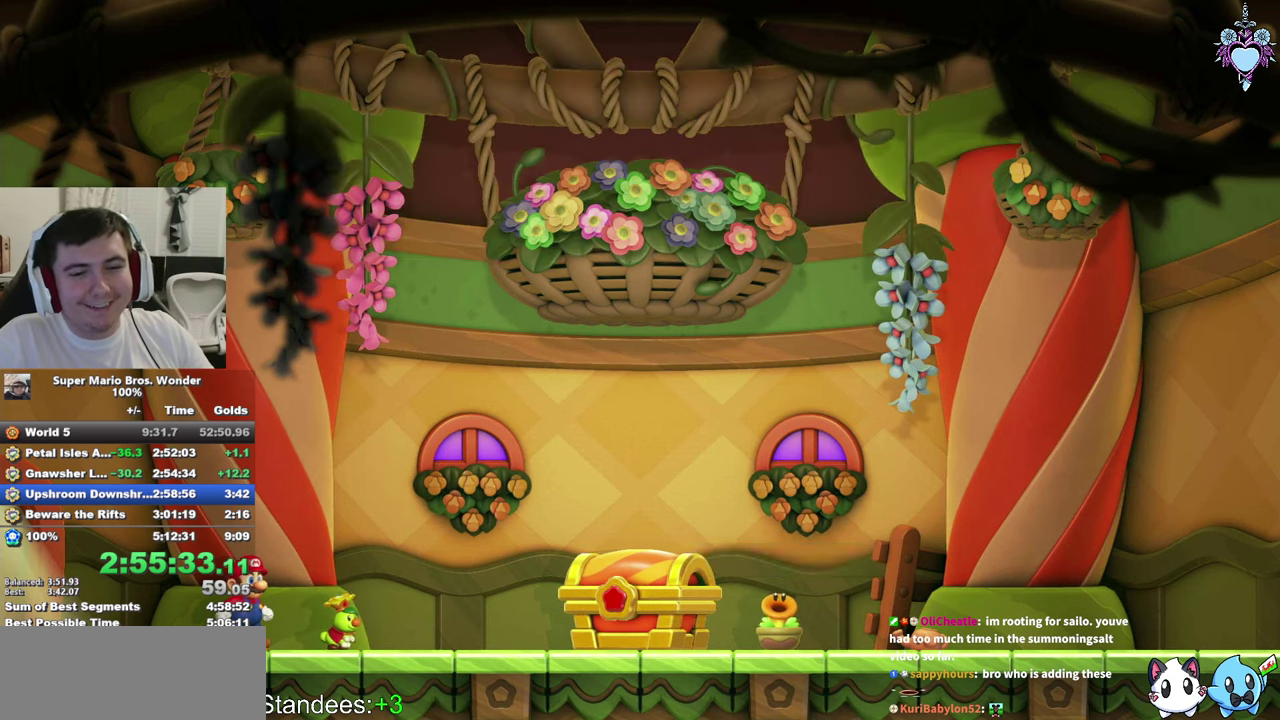
{"buttons": [], "left_stick": "center", "right_stick": "center", "events": [[117, "CIRCLE", "up"], [200, "CIRCLE", "down"], [300, "CIRCLE", "up"], [400, "CIRCLE", "down"], [500, "CIRCLE", "up"]]}
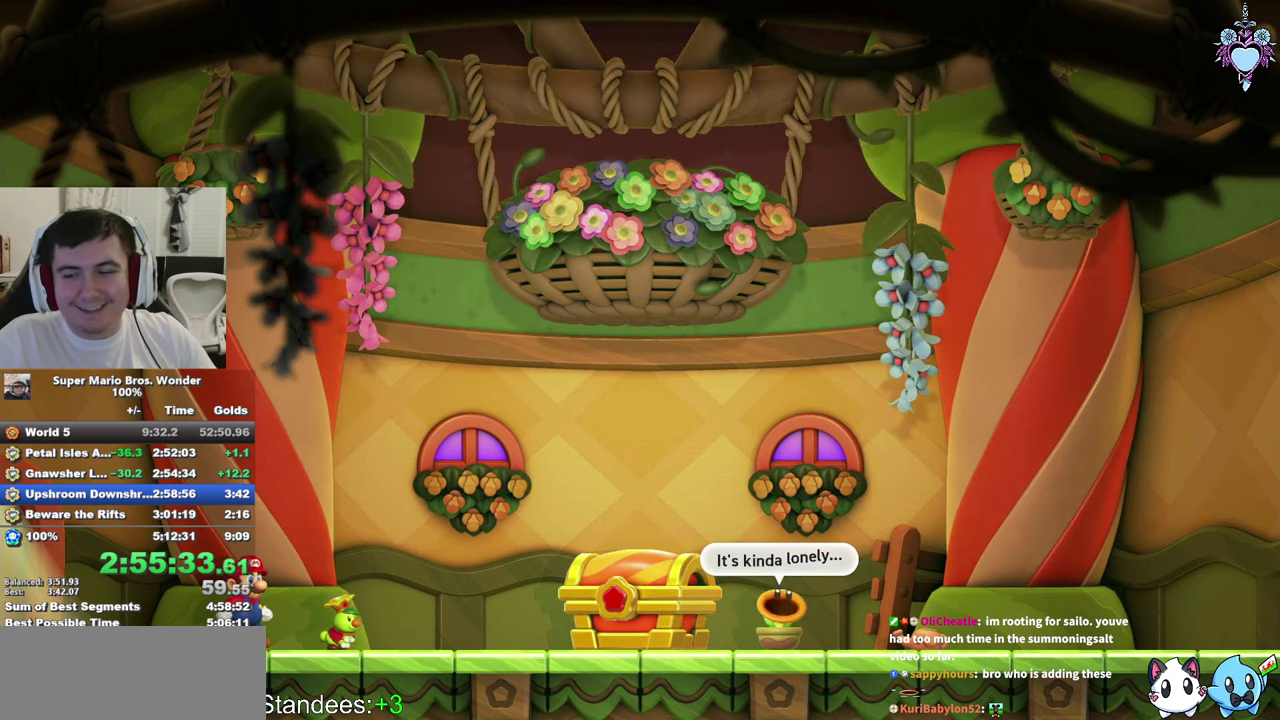
{"buttons": [], "left_stick": "center", "right_stick": "center", "events": [[100, "CIRCLE", "down"], [234, "CIRCLE", "up"], [317, "CIRCLE", "down"], [417, "CIRCLE", "up"]]}
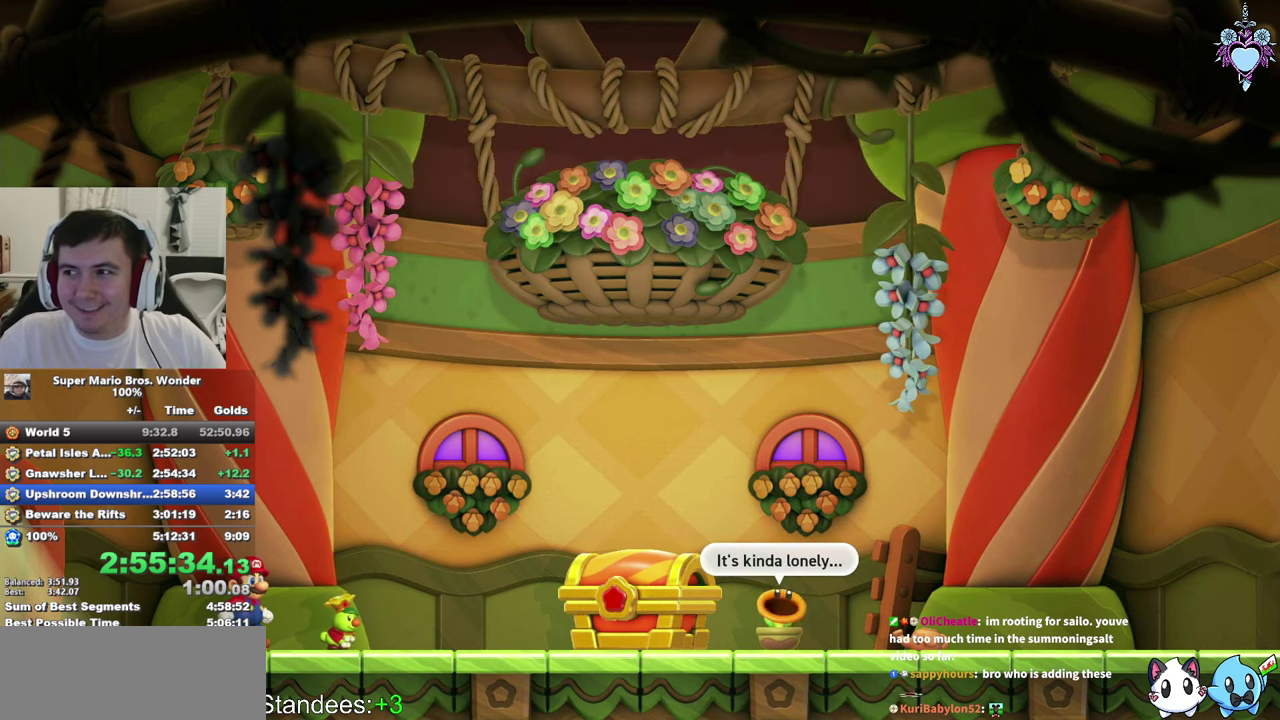
{"buttons": ["CIRCLE"], "left_stick": "center", "right_stick": "center", "events": [[17, "CIRCLE", "down"], [117, "CIRCLE", "up"], [217, "CIRCLE", "down"], [317, "CIRCLE", "up"], [400, "CIRCLE", "down"]]}
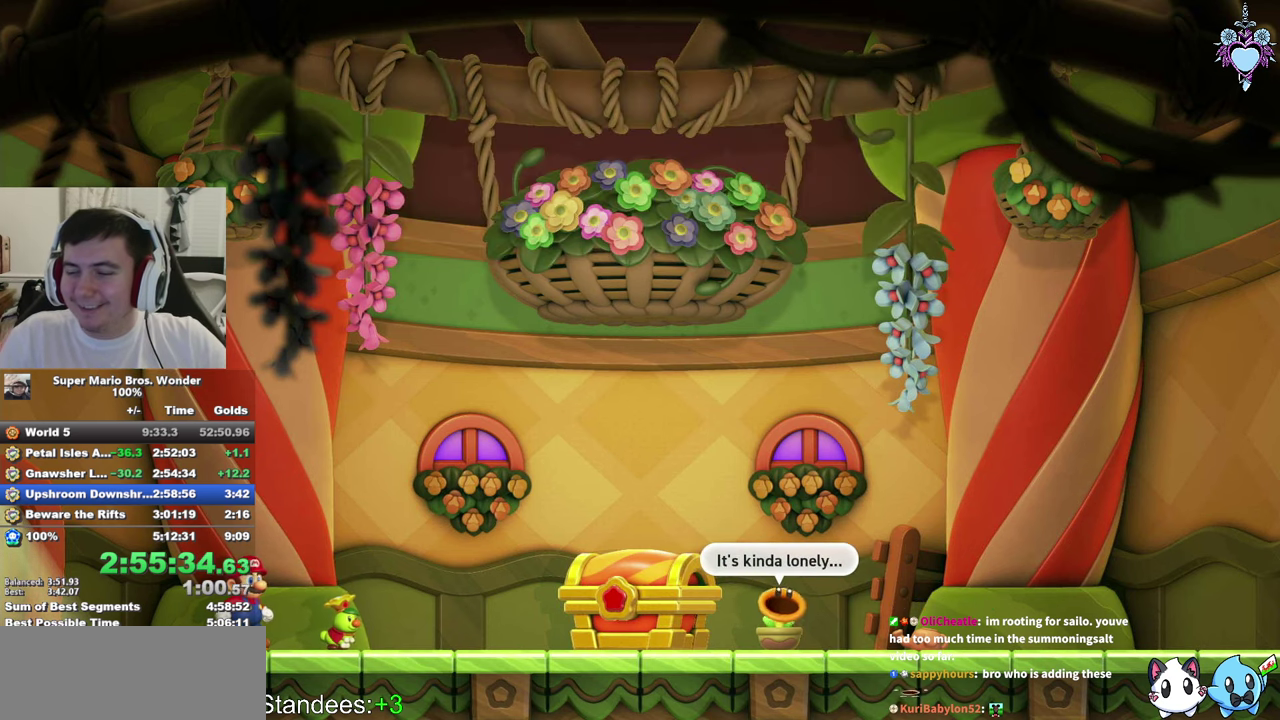
{"buttons": ["CIRCLE"], "left_stick": "center", "right_stick": "center", "events": [[17, "CIRCLE", "up"], [117, "CIRCLE", "down"], [200, "CIRCLE", "up"], [284, "CIRCLE", "down"], [400, "CIRCLE", "up"], [483, "CIRCLE", "down"]]}
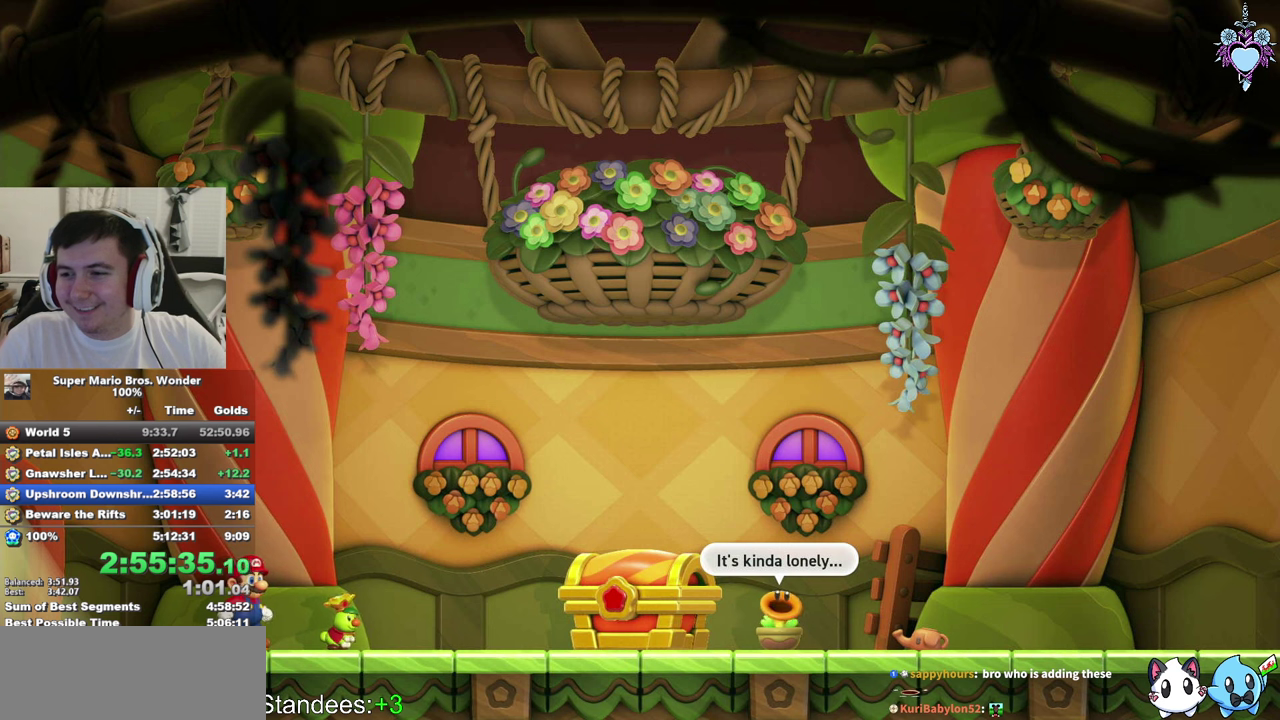
{"buttons": [], "left_stick": "center", "right_stick": "center", "events": [[83, "CIRCLE", "up"], [166, "CIRCLE", "down"], [300, "CIRCLE", "up"], [400, "CIRCLE", "down"], [466, "CIRCLE", "up"]]}